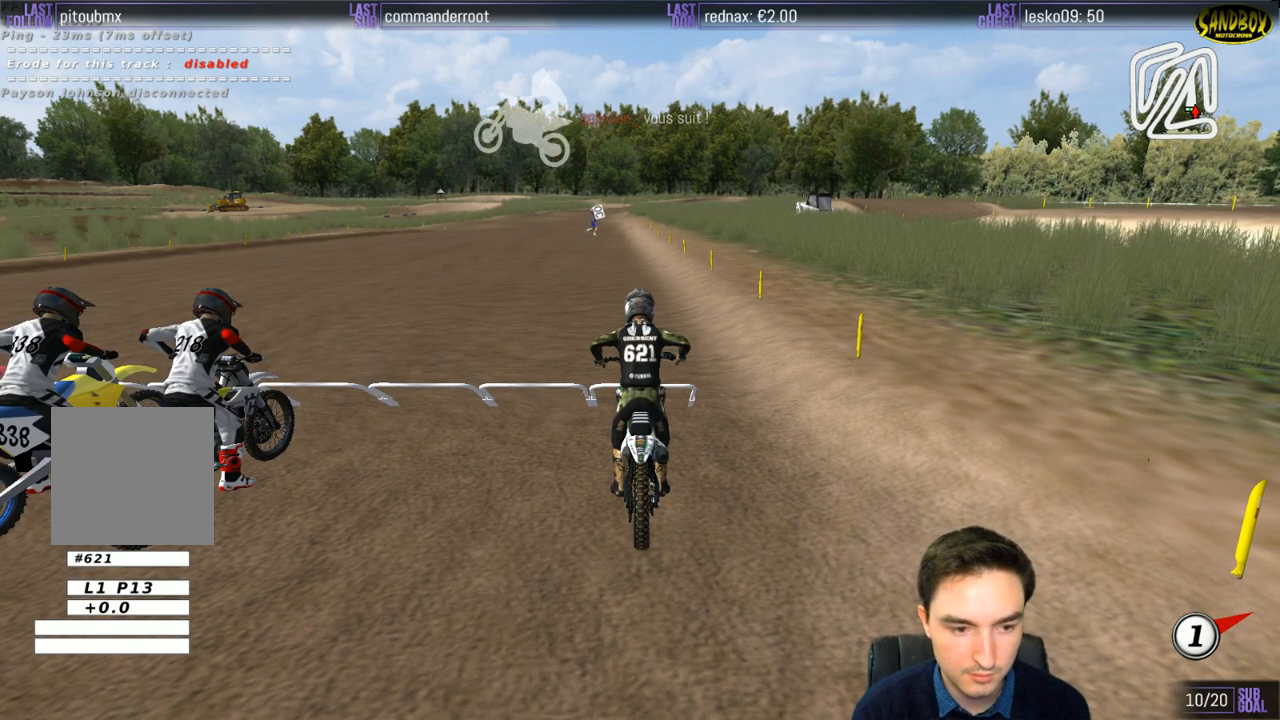
Gameplay with a controller (Xbox layout); each line is a JSON object with the inputs held at the frame after it. "events" lists button and stick changes between this image and that frame as [ms after this image, input, new state], when the widget could be followed in between. Not read: L1 L3 R3.
{"buttons": ["R2"], "left_stick": "up", "right_stick": "center", "events": []}
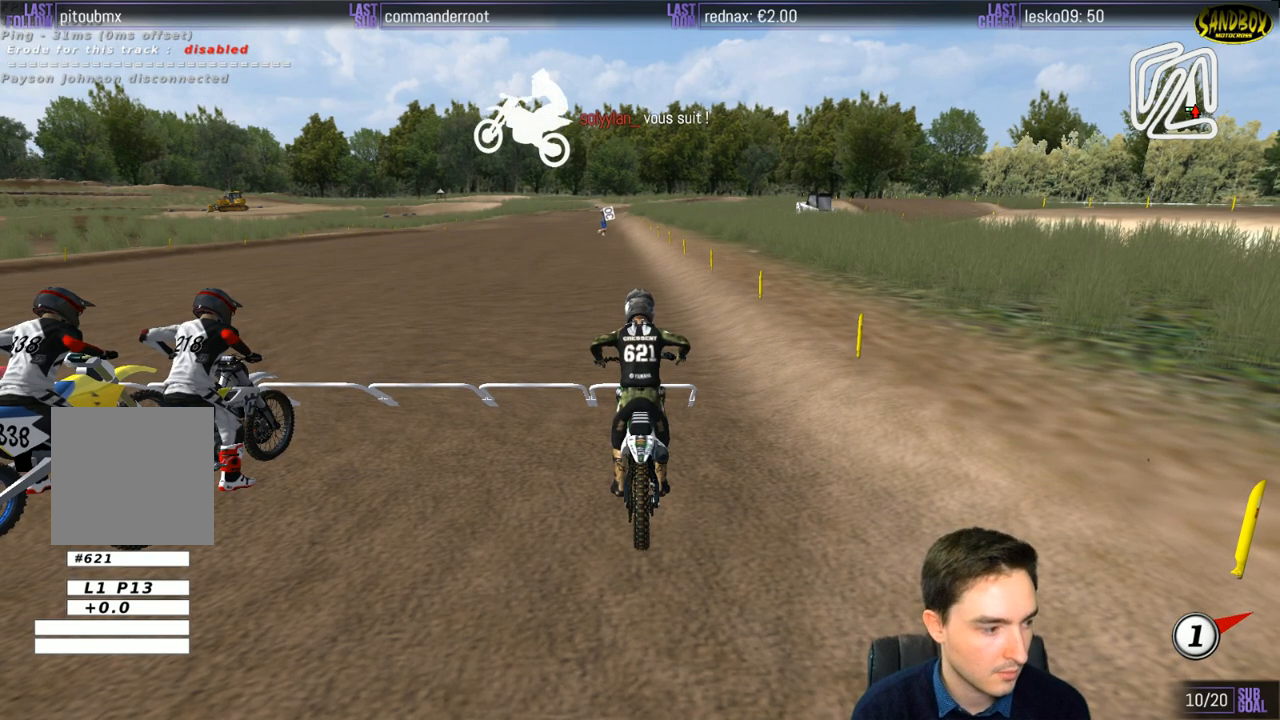
{"buttons": ["R2"], "left_stick": "up", "right_stick": "center", "events": []}
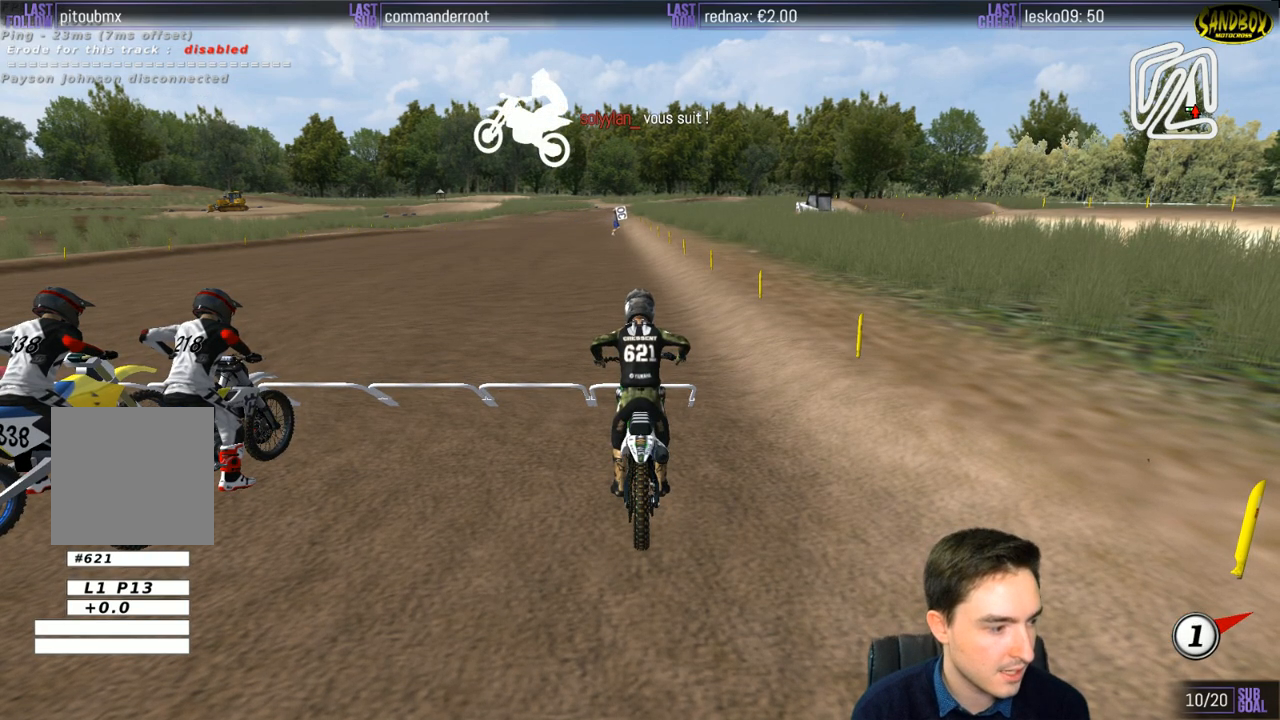
{"buttons": ["R2"], "left_stick": "up", "right_stick": "center", "events": []}
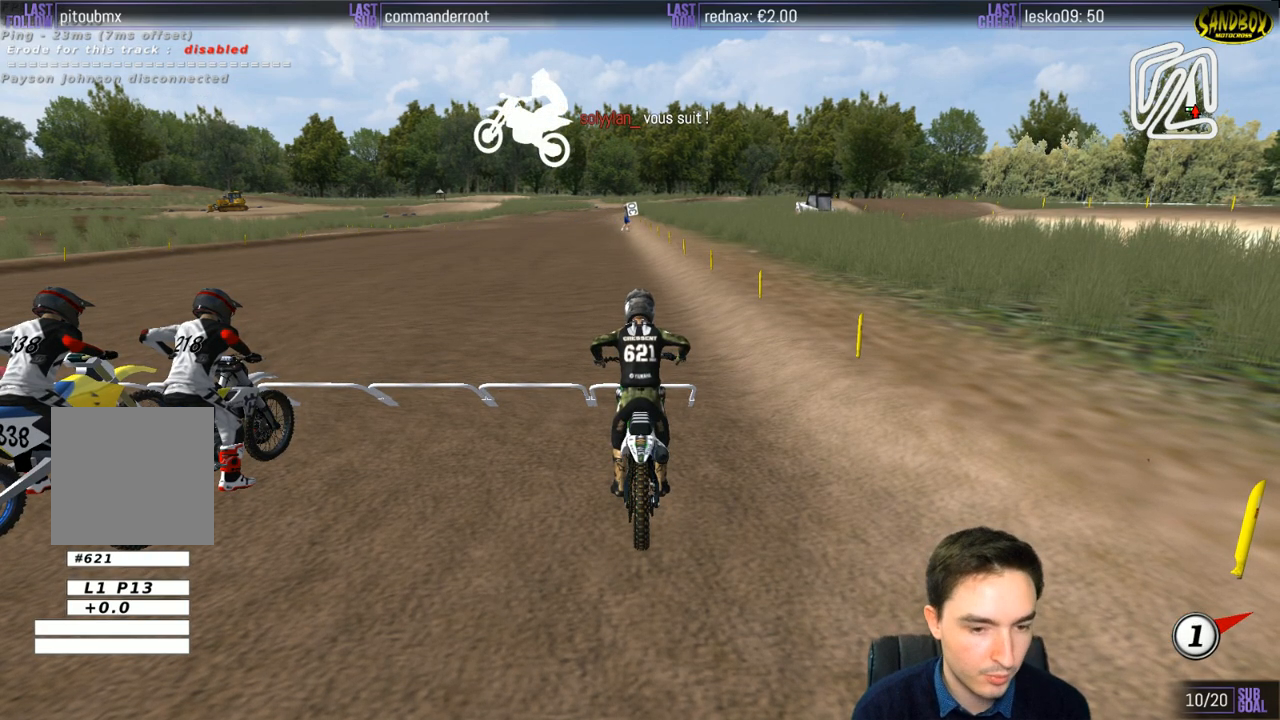
{"buttons": ["R2"], "left_stick": "up", "right_stick": "center", "events": []}
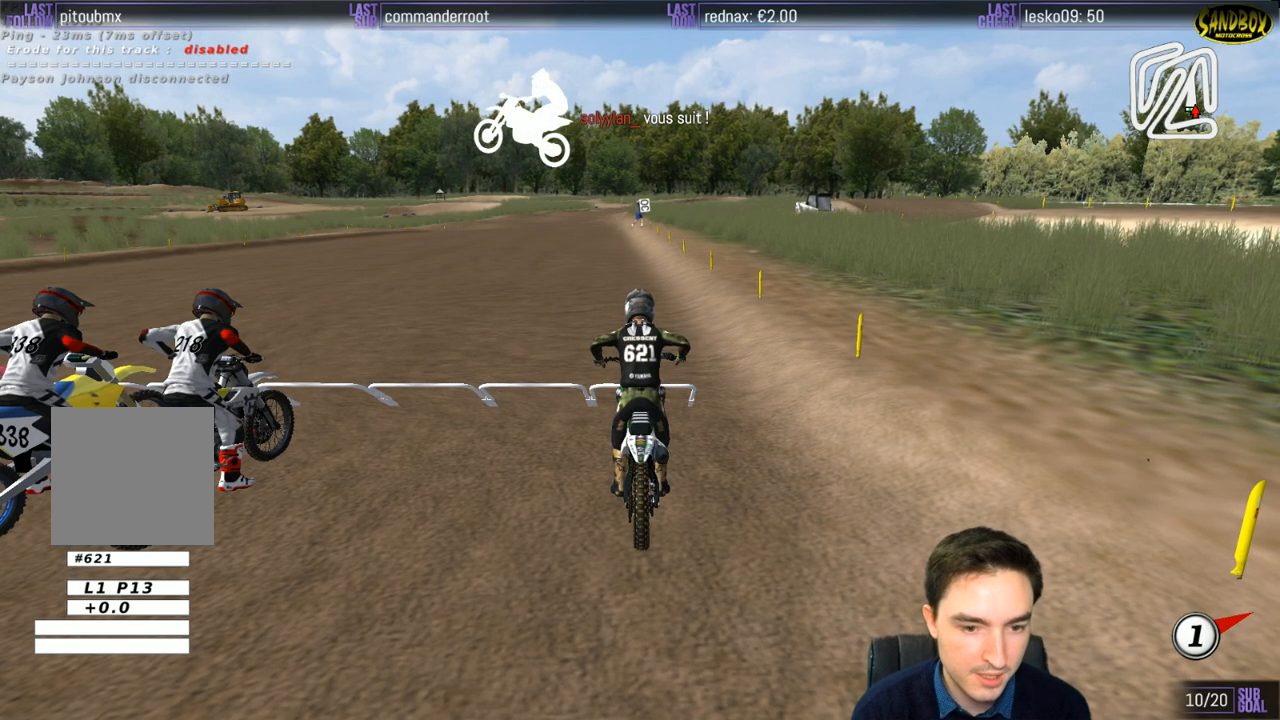
{"buttons": ["R2"], "left_stick": "up", "right_stick": "center", "events": []}
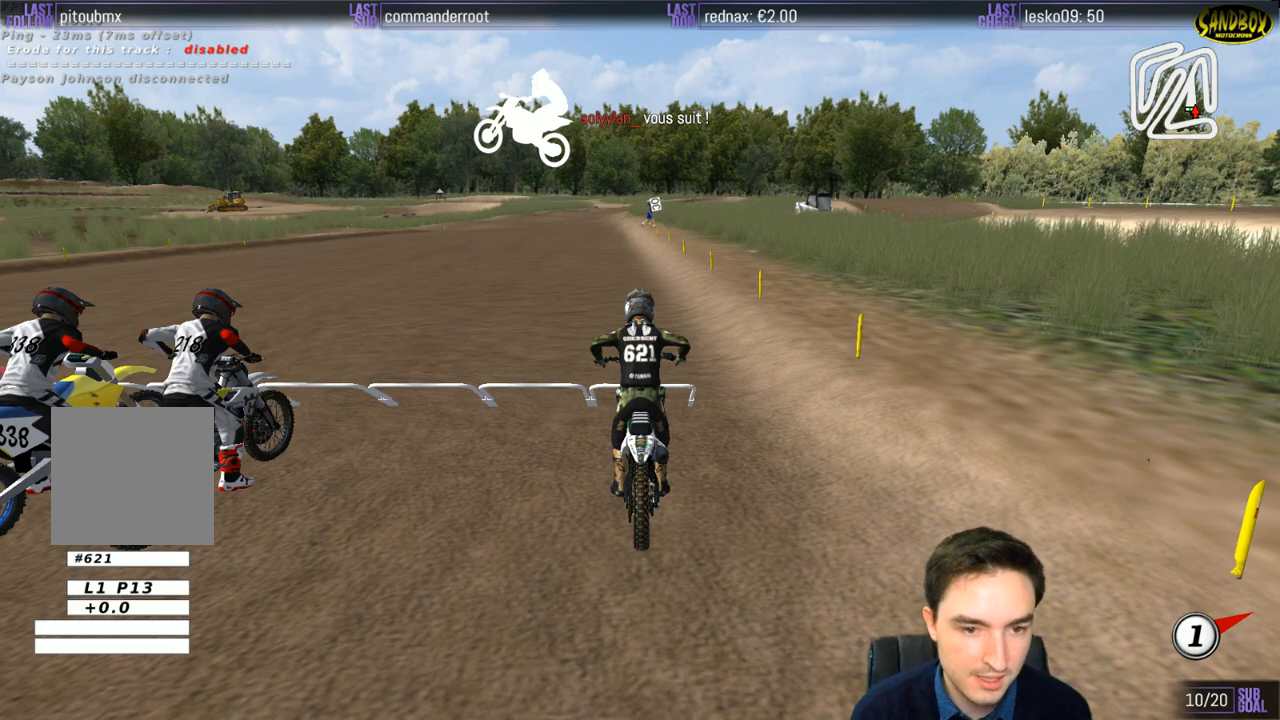
{"buttons": ["R2"], "left_stick": "up", "right_stick": "center", "events": []}
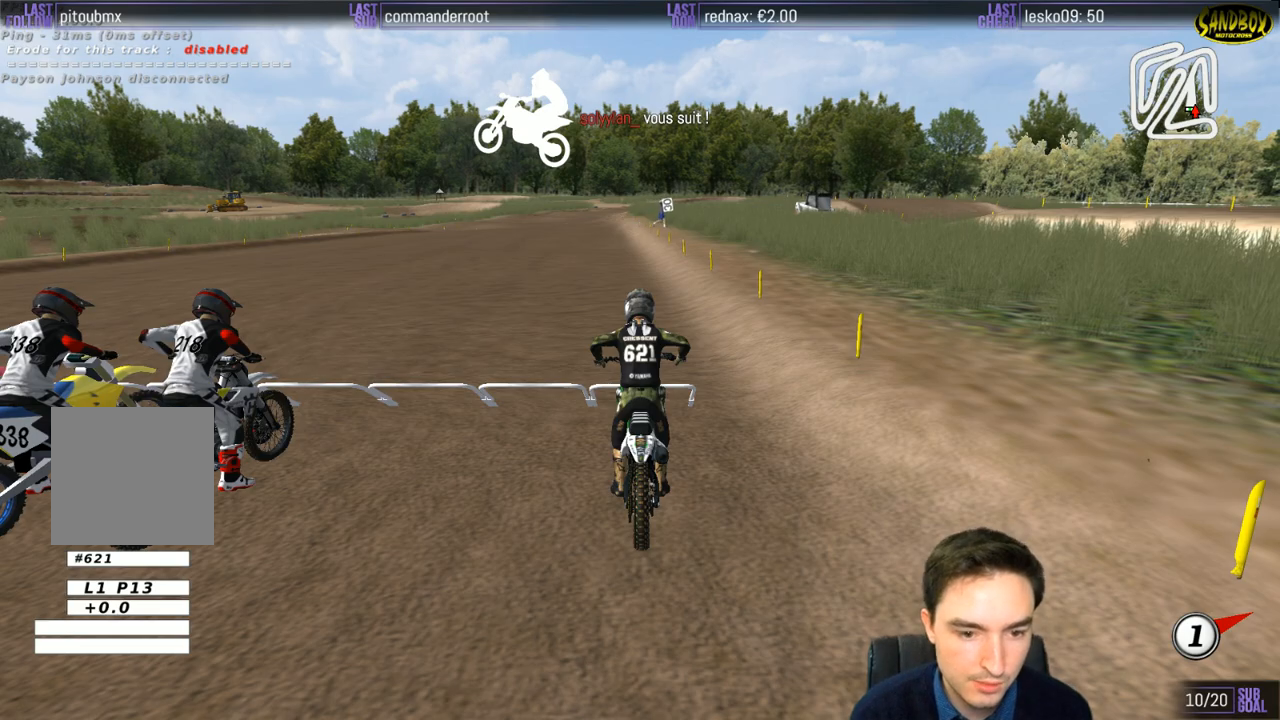
{"buttons": ["R2"], "left_stick": "up", "right_stick": "center", "events": []}
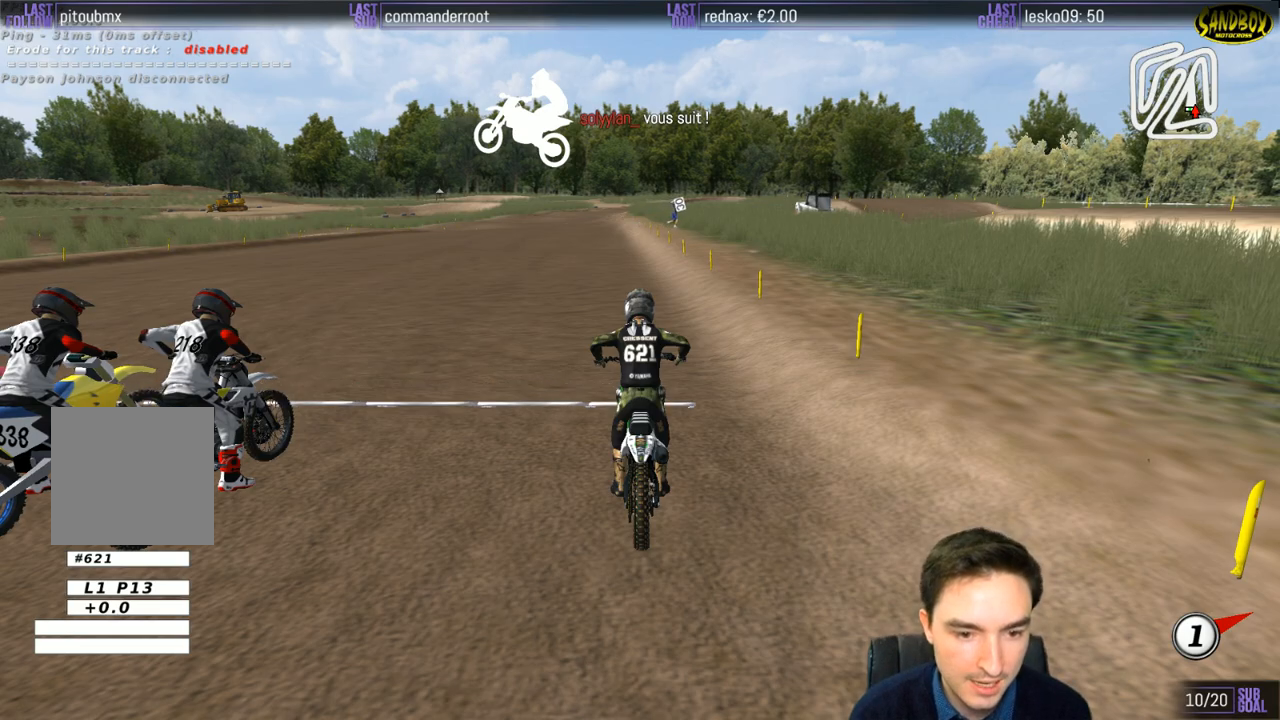
{"buttons": ["R2"], "left_stick": "up", "right_stick": "center", "events": []}
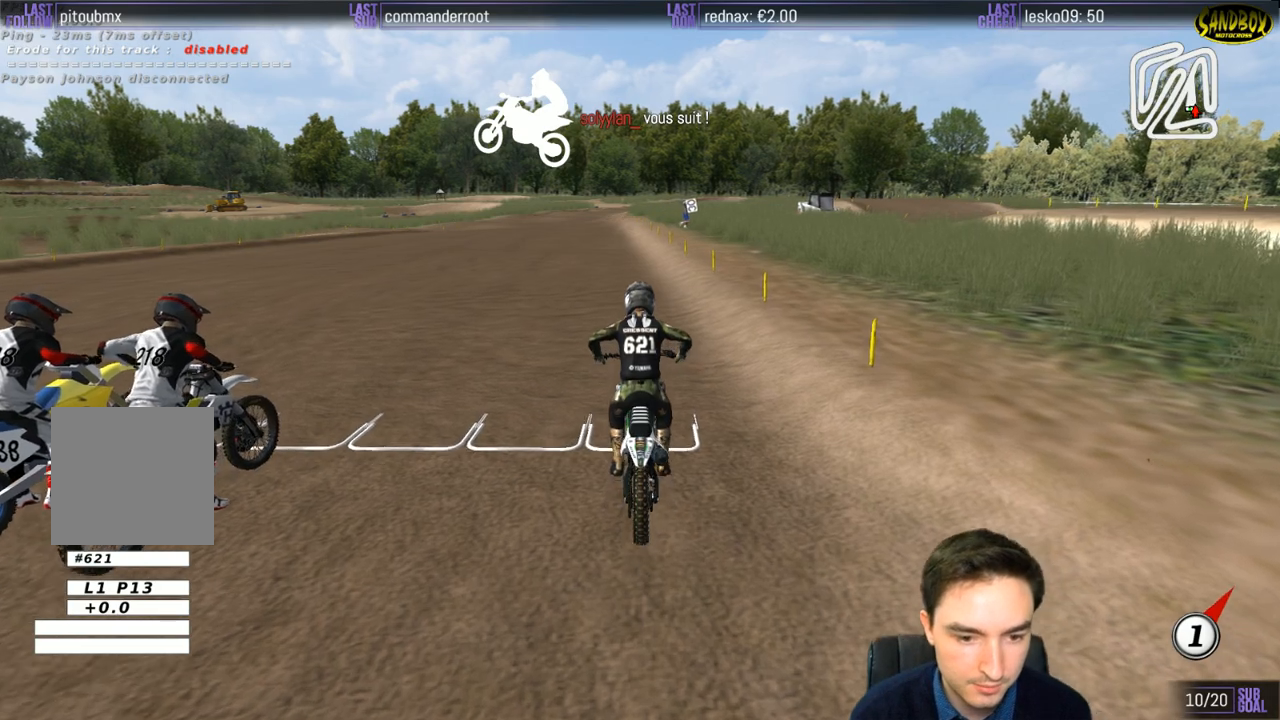
{"buttons": ["R2"], "left_stick": "up", "right_stick": "center", "events": [[300, "B", "down"], [350, "B", "up"]]}
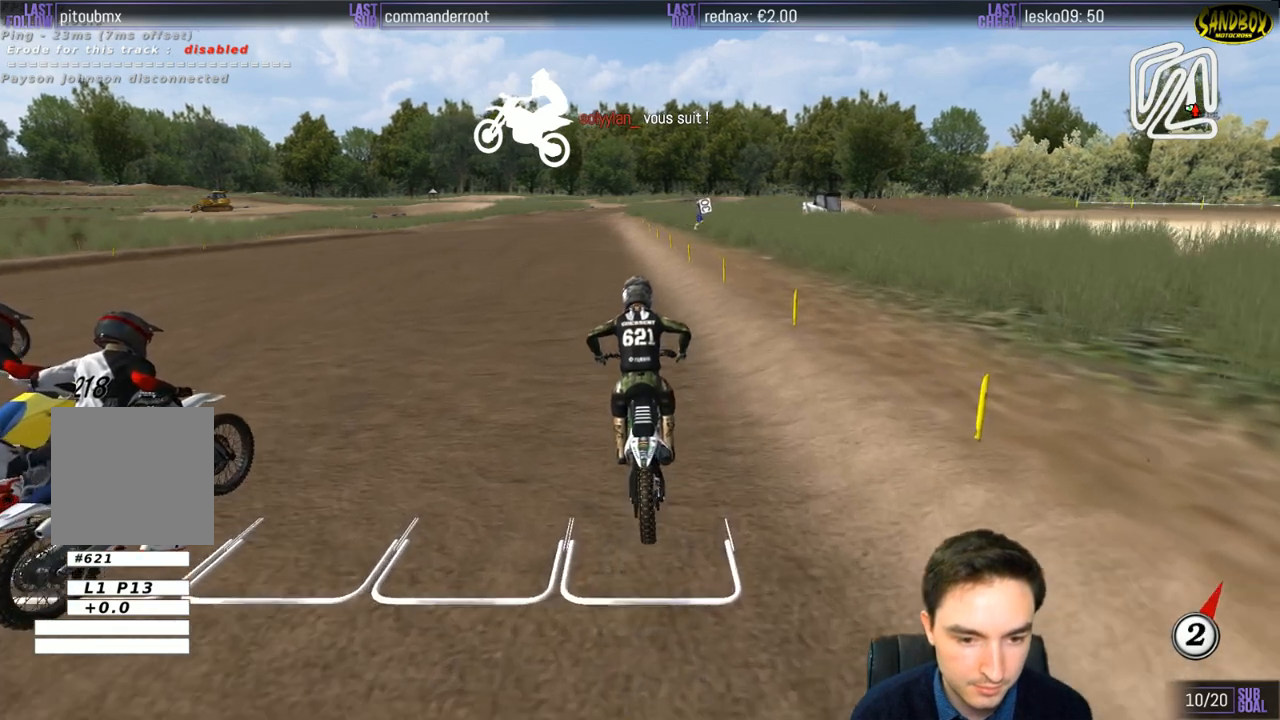
{"buttons": ["R2"], "left_stick": "center", "right_stick": "center", "events": [[83, "left_stick", "center"]]}
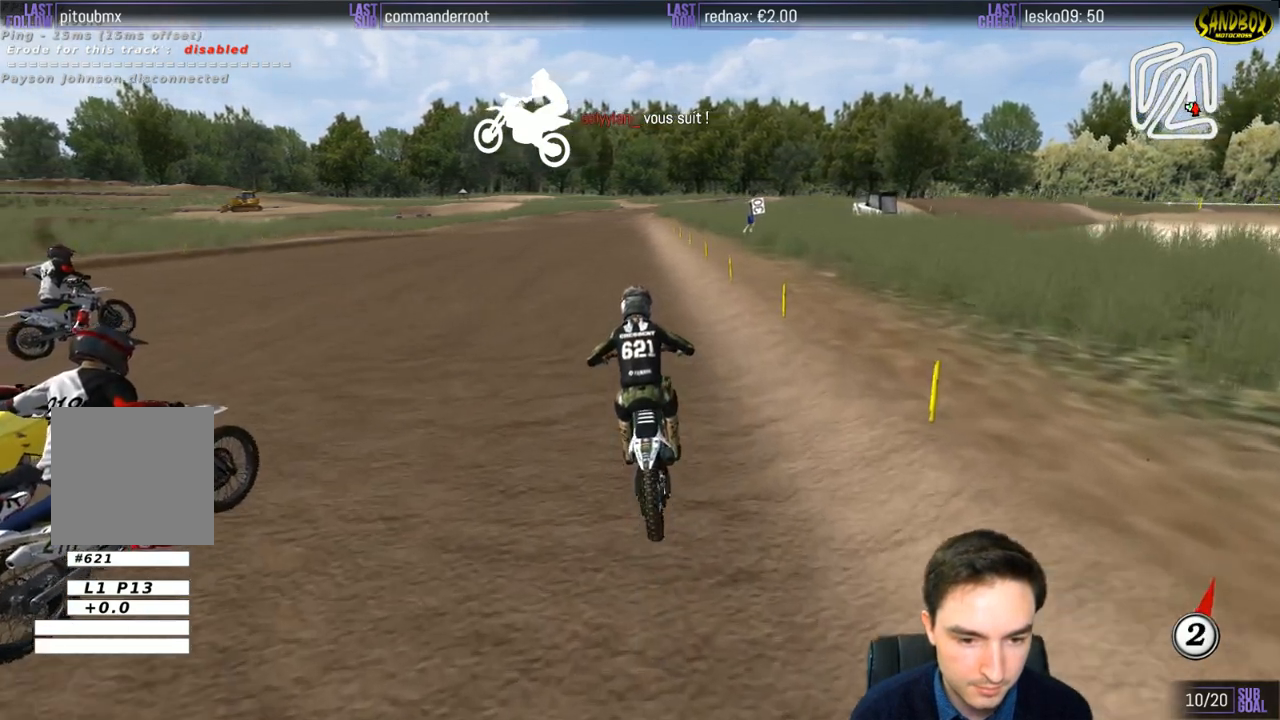
{"buttons": ["R2"], "left_stick": "center", "right_stick": "center", "events": []}
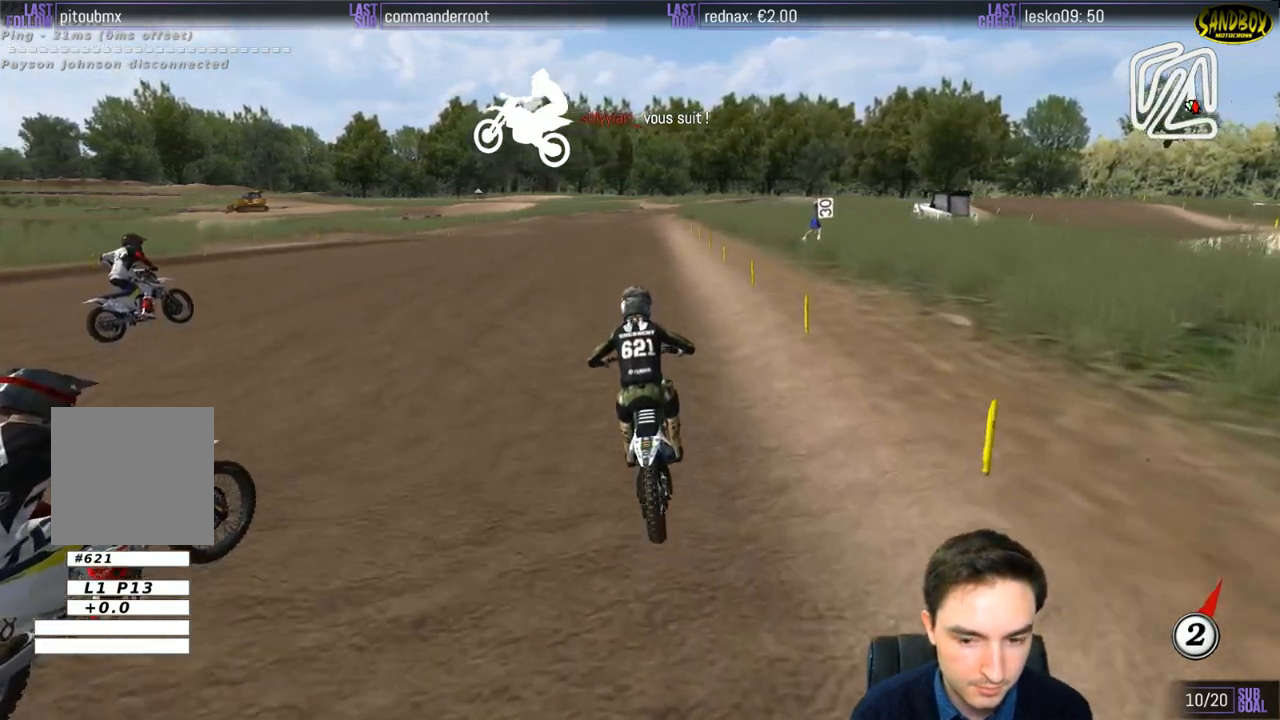
{"buttons": ["R2"], "left_stick": "center", "right_stick": "center", "events": []}
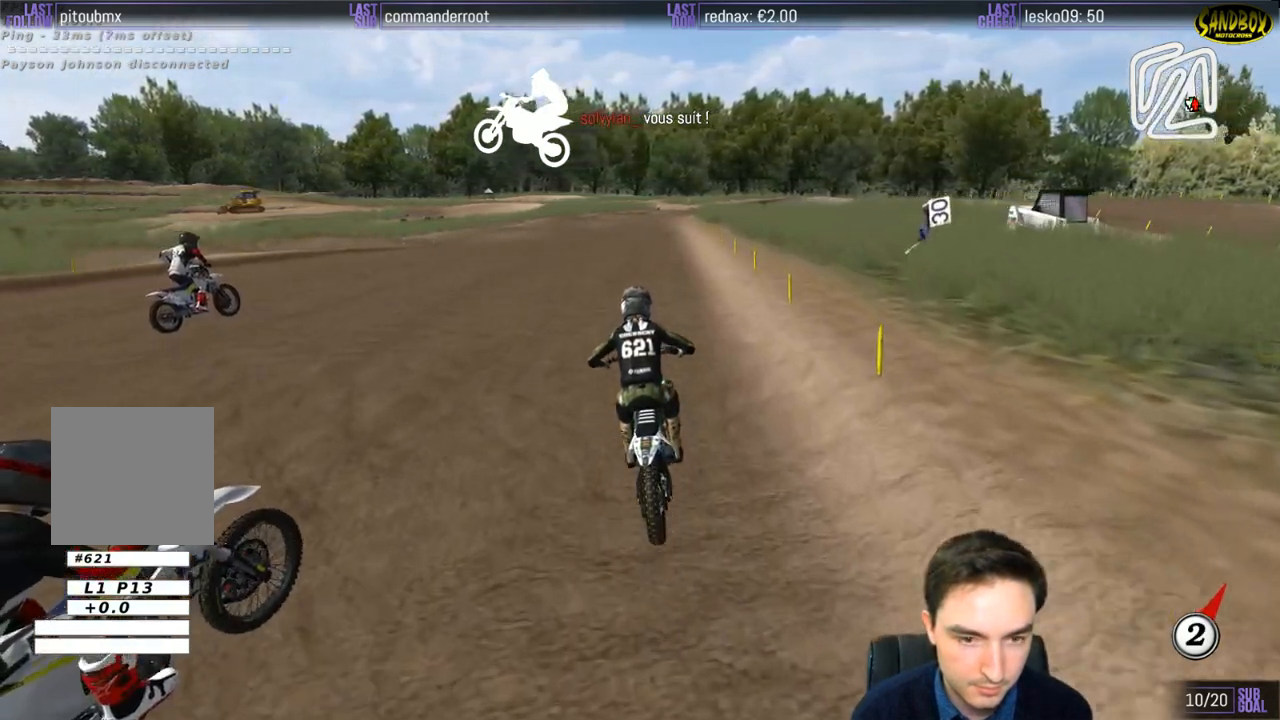
{"buttons": ["R2"], "left_stick": "right", "right_stick": "center", "events": [[83, "B", "down"], [183, "B", "up"], [417, "left_stick", "right"]]}
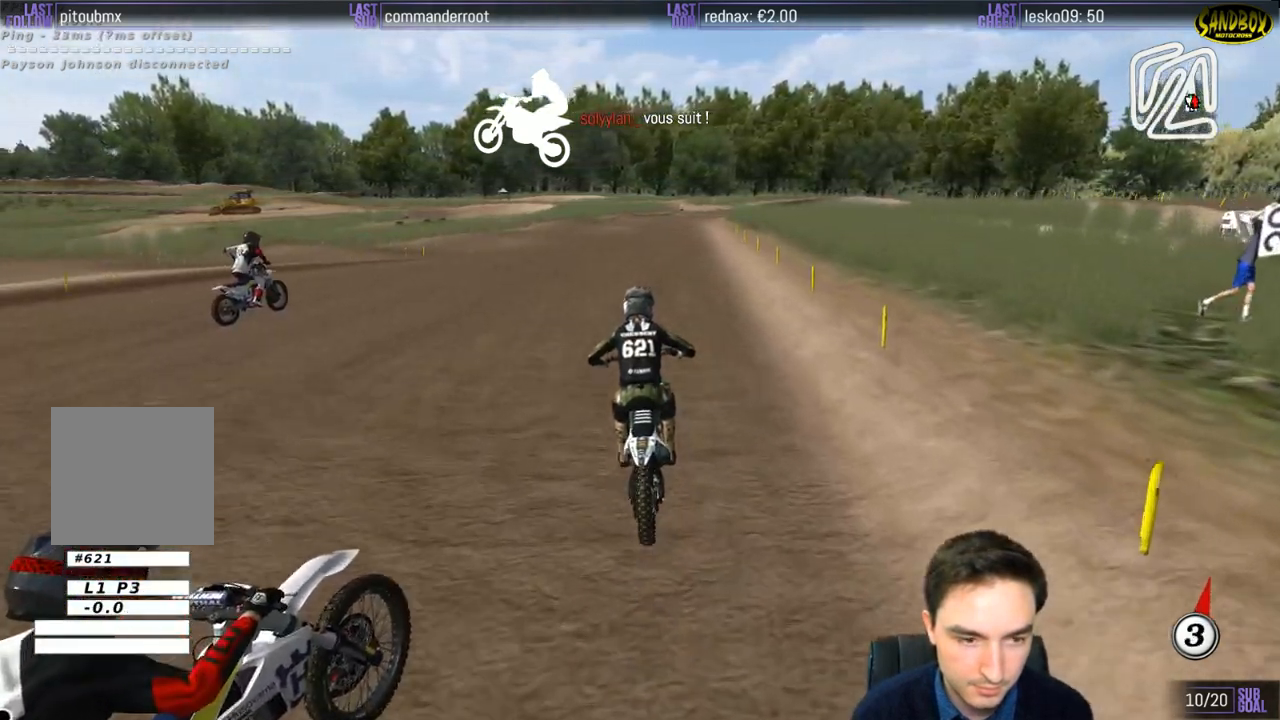
{"buttons": ["R2"], "left_stick": "center", "right_stick": "center", "events": [[117, "left_stick", "center"]]}
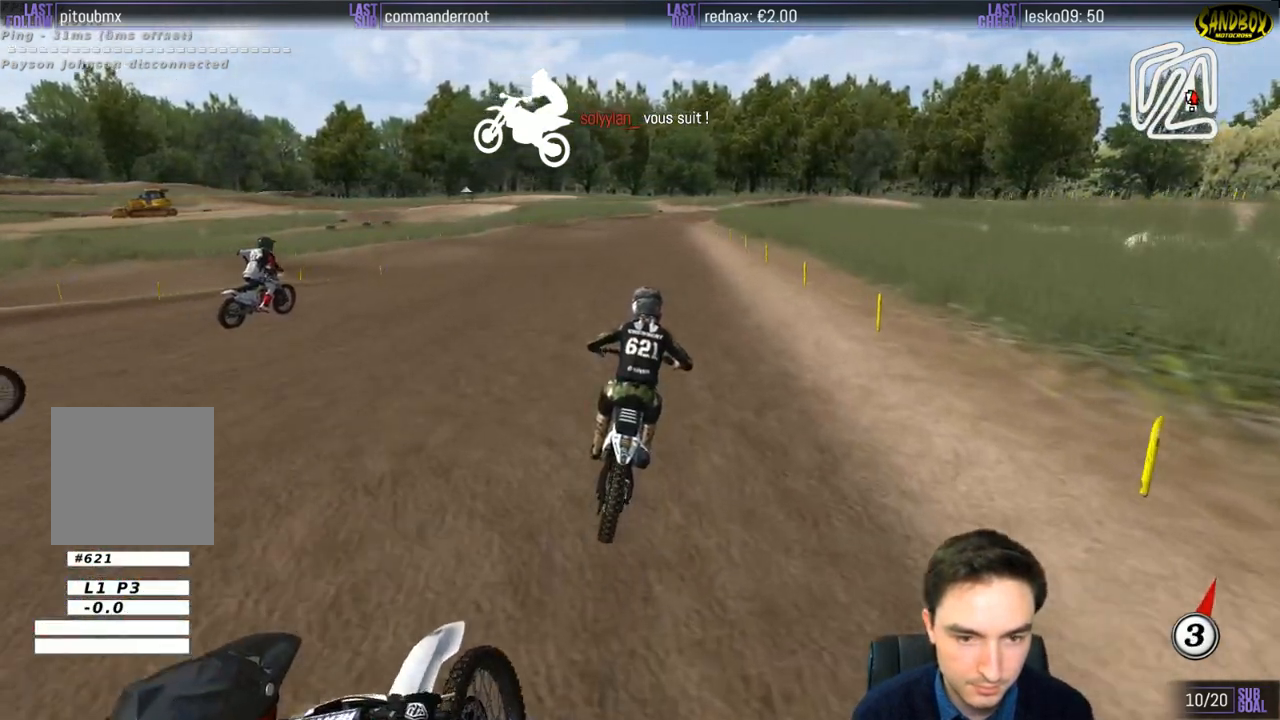
{"buttons": ["R2"], "left_stick": "center", "right_stick": "center", "events": [[217, "B", "down"], [317, "B", "up"]]}
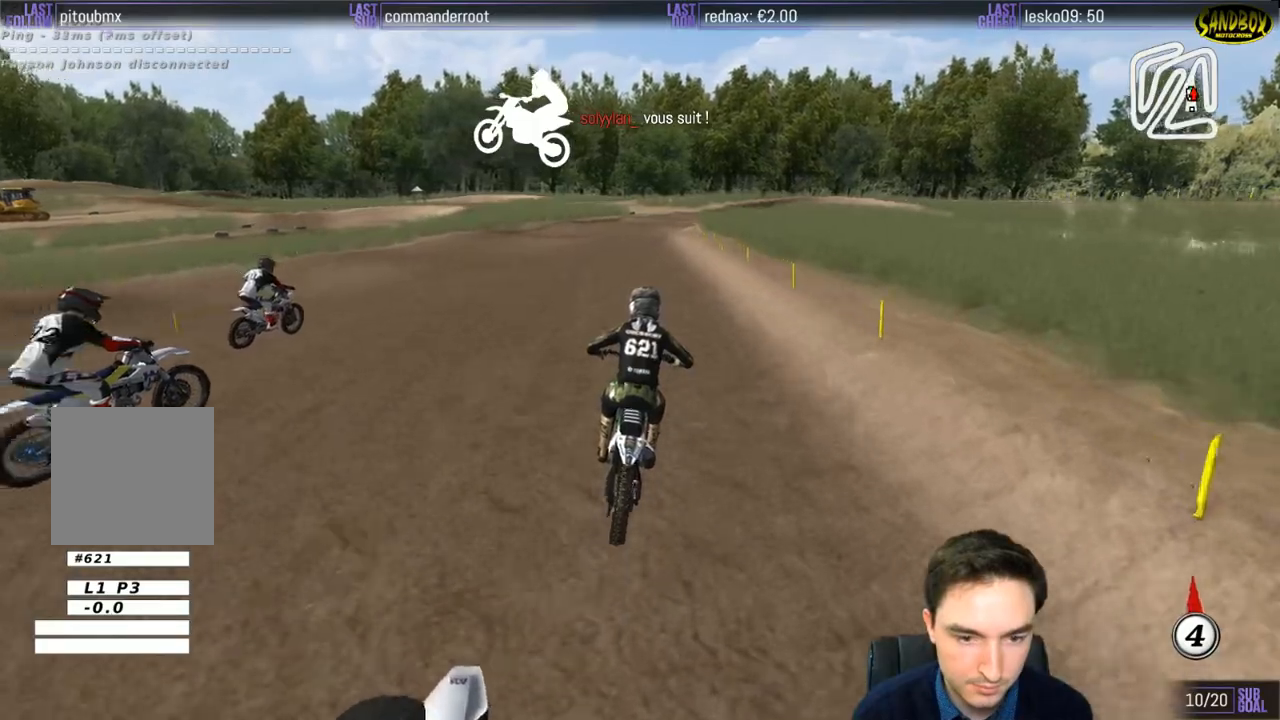
{"buttons": ["R2"], "left_stick": "center", "right_stick": "center", "events": []}
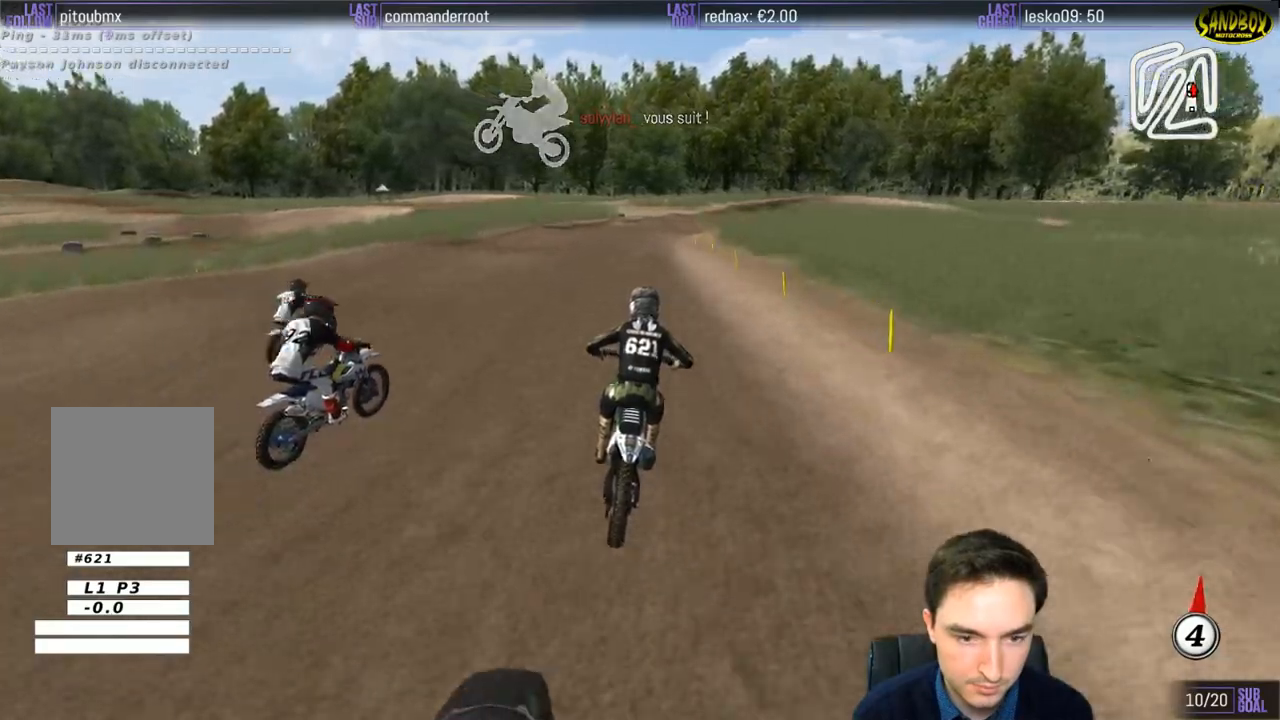
{"buttons": ["R2"], "left_stick": "right", "right_stick": "center", "events": [[50, "left_stick", "right"], [183, "left_stick", "center"], [350, "left_stick", "right"]]}
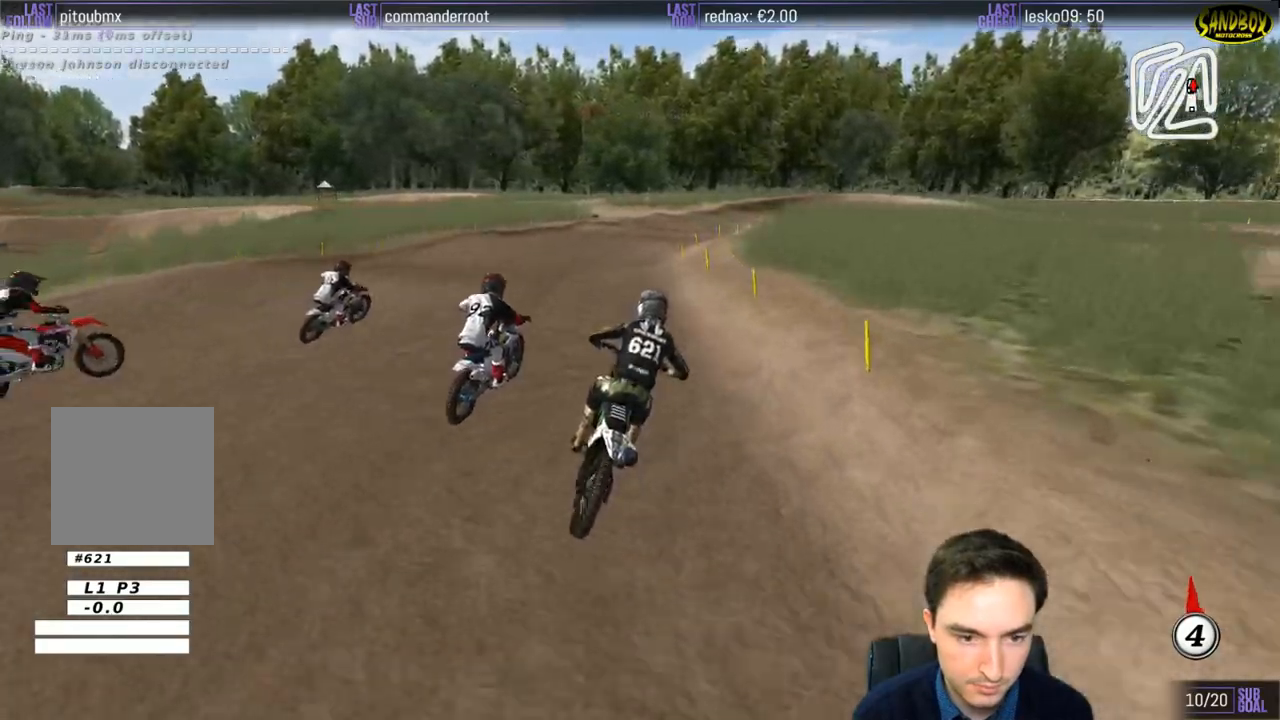
{"buttons": [], "left_stick": "center", "right_stick": "center", "events": [[50, "R2", "up"], [50, "left_stick", "center"], [117, "R2", "down"], [483, "R2", "up"]]}
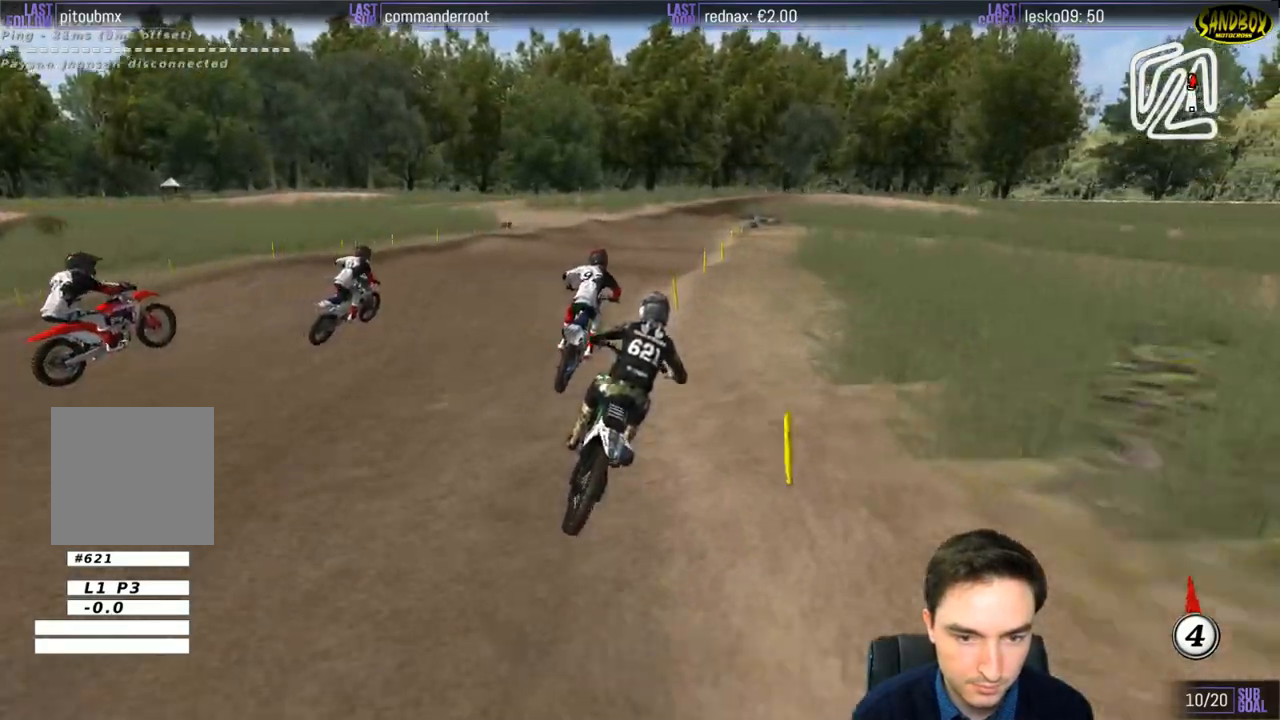
{"buttons": [], "left_stick": "center", "right_stick": "center", "events": [[150, "R2", "down"], [150, "left_stick", "down"], [250, "R2", "up"], [317, "left_stick", "center"]]}
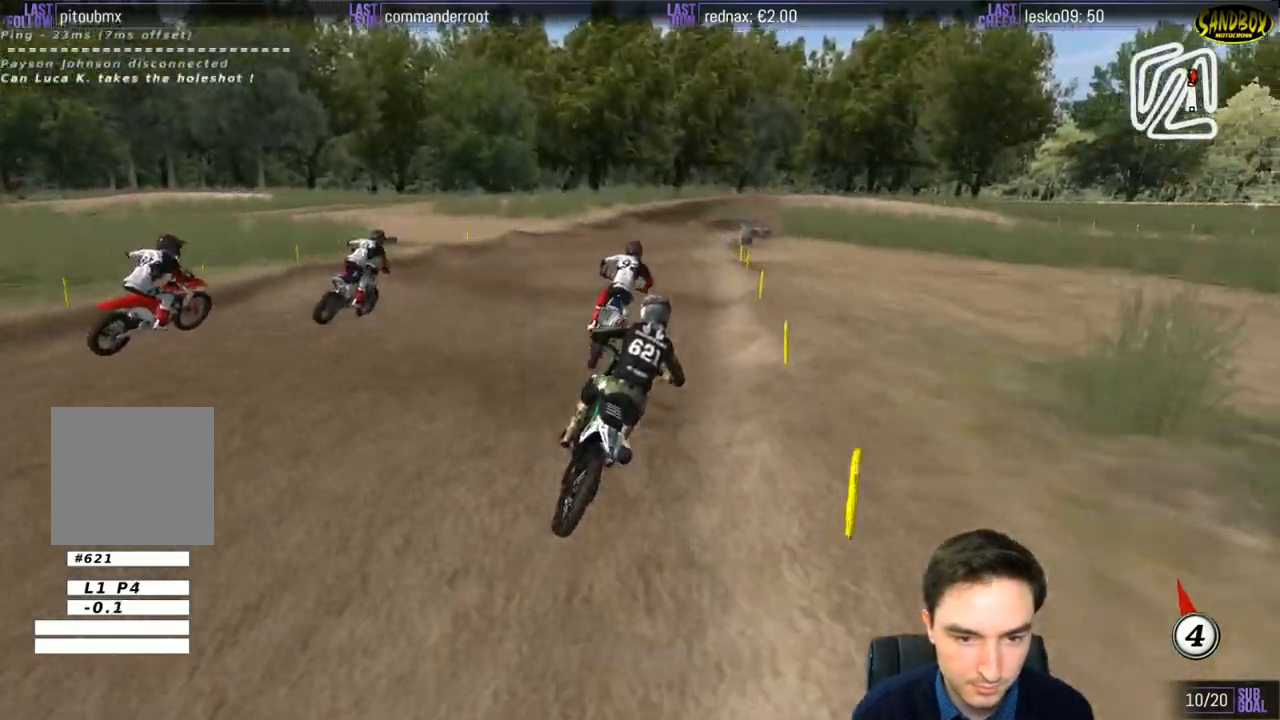
{"buttons": [], "left_stick": "center", "right_stick": "center", "events": [[17, "left_stick", "down"], [250, "left_stick", "center"], [350, "R2", "down"], [483, "R2", "up"]]}